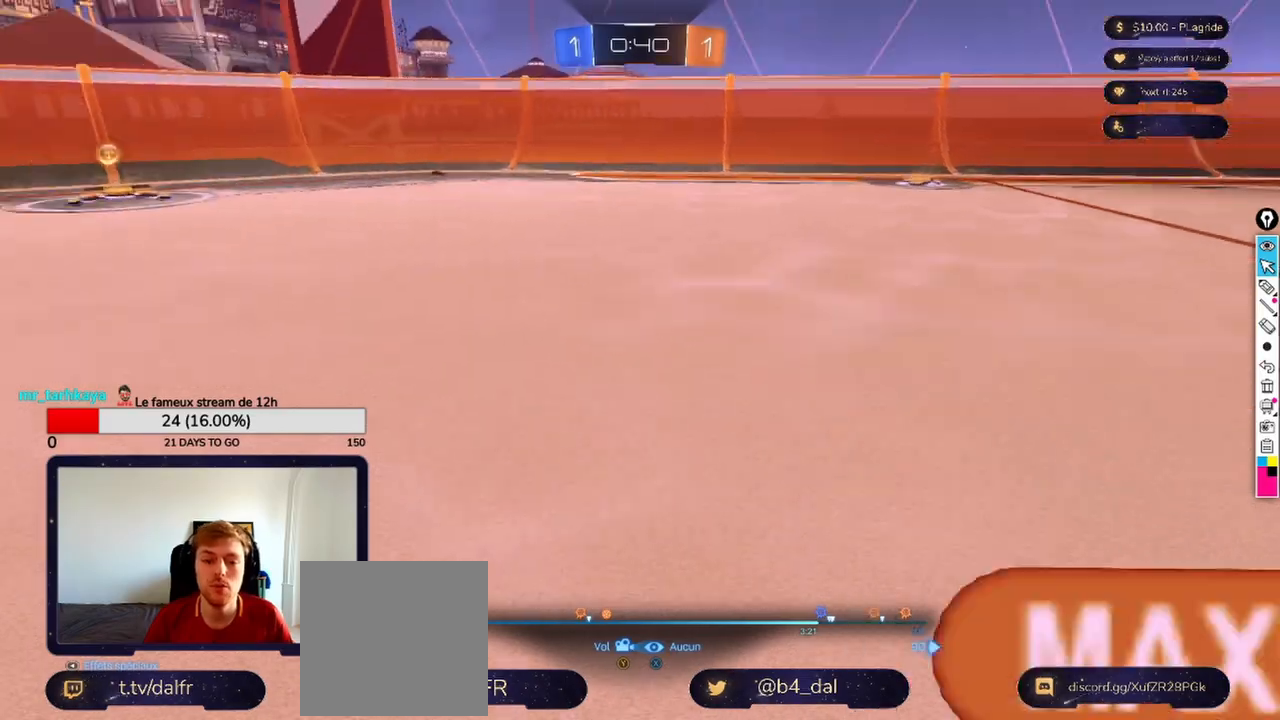
Gameplay with a controller (Xbox layout); each line is a JSON object with the inputs held at the frame after it. "events" lists button and stick changes between this image and that frame as [ms after this image, input, new state], when the widget could be followed in between.
{"buttons": [], "left_stick": "up", "right_stick": "left", "events": [[250, "right_stick", "center"], [375, "right_stick", "left"]]}
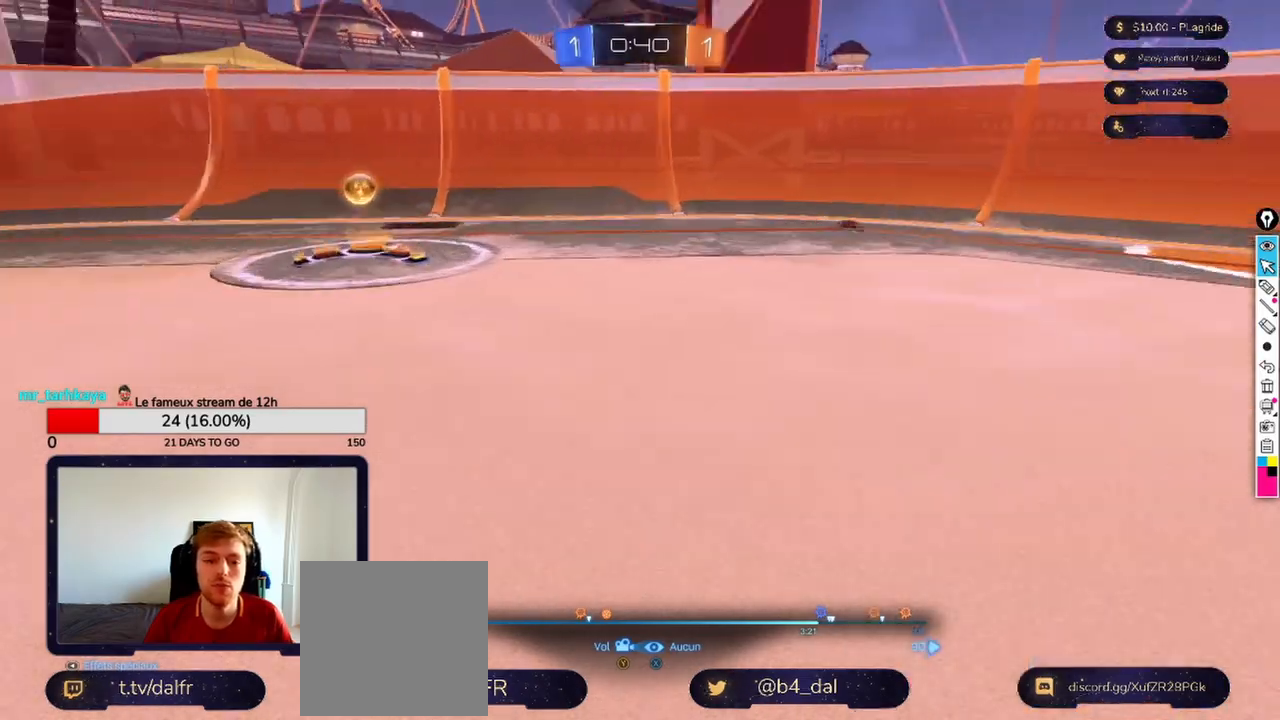
{"buttons": [], "left_stick": "up", "right_stick": "left", "events": []}
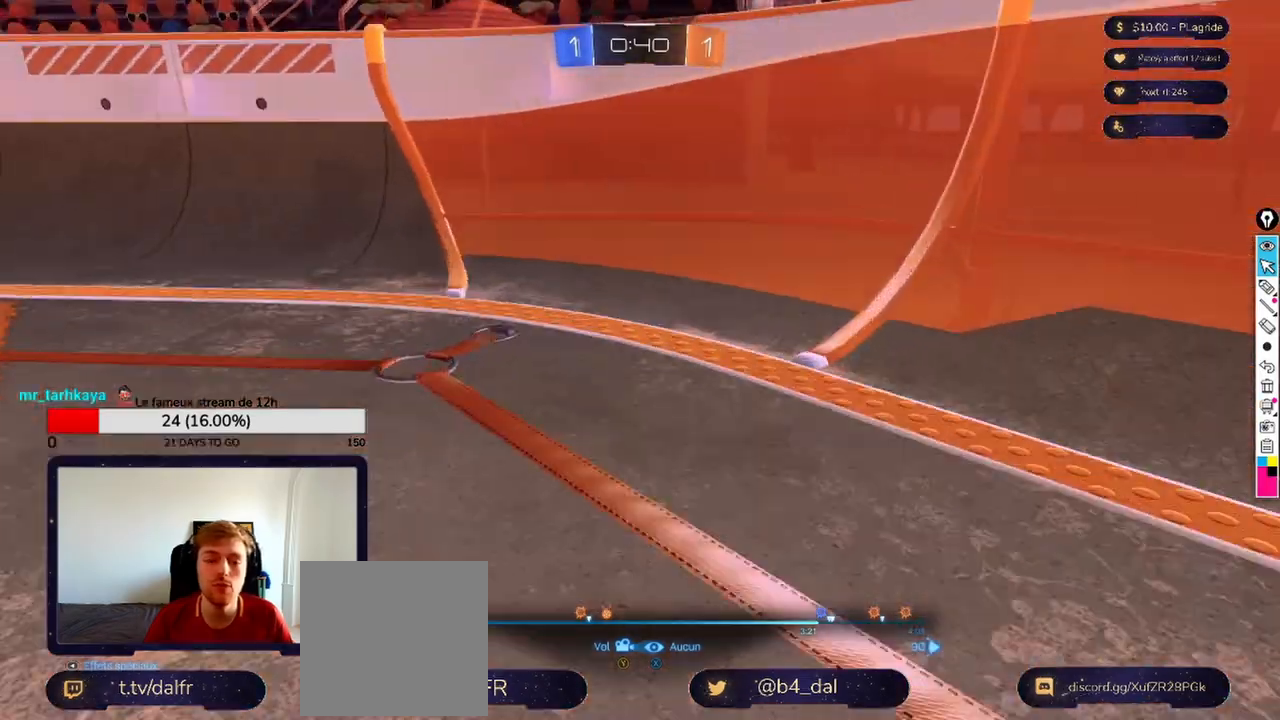
{"buttons": ["R2"], "left_stick": "up", "right_stick": "left", "events": [[458, "R2", "down"]]}
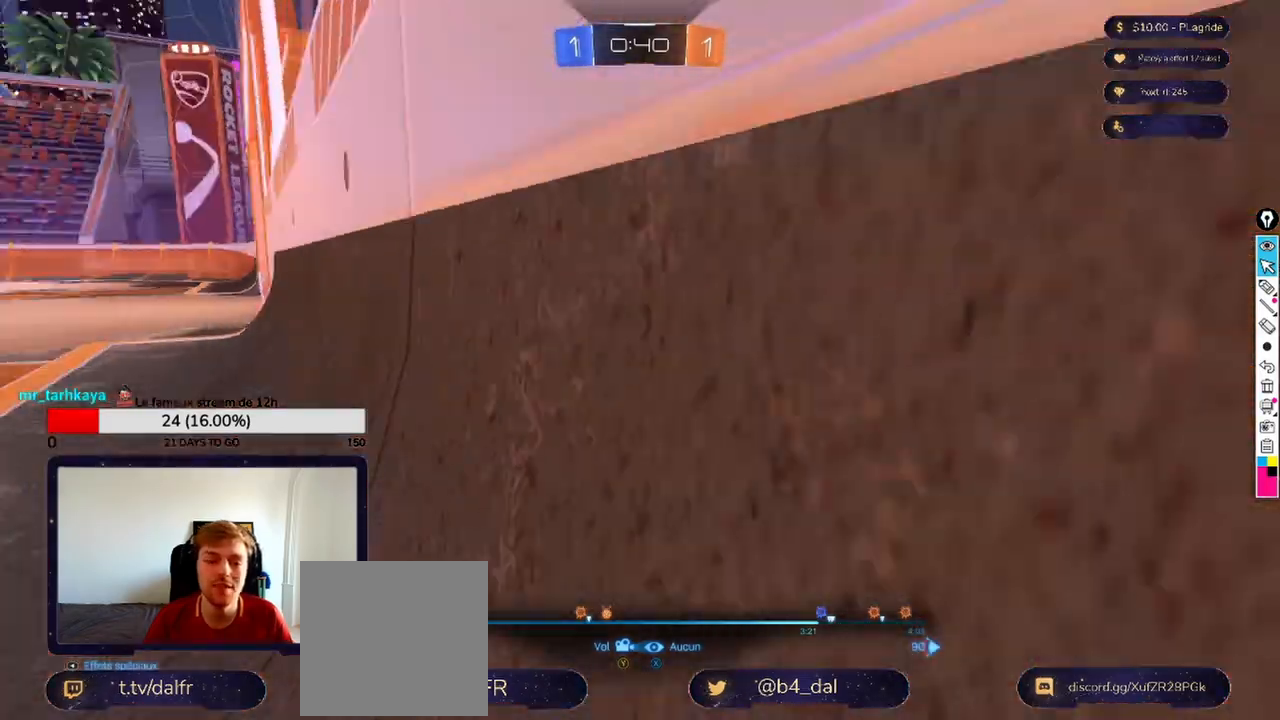
{"buttons": ["R2"], "left_stick": "up-right", "right_stick": "left", "events": [[292, "left_stick", "up-right"]]}
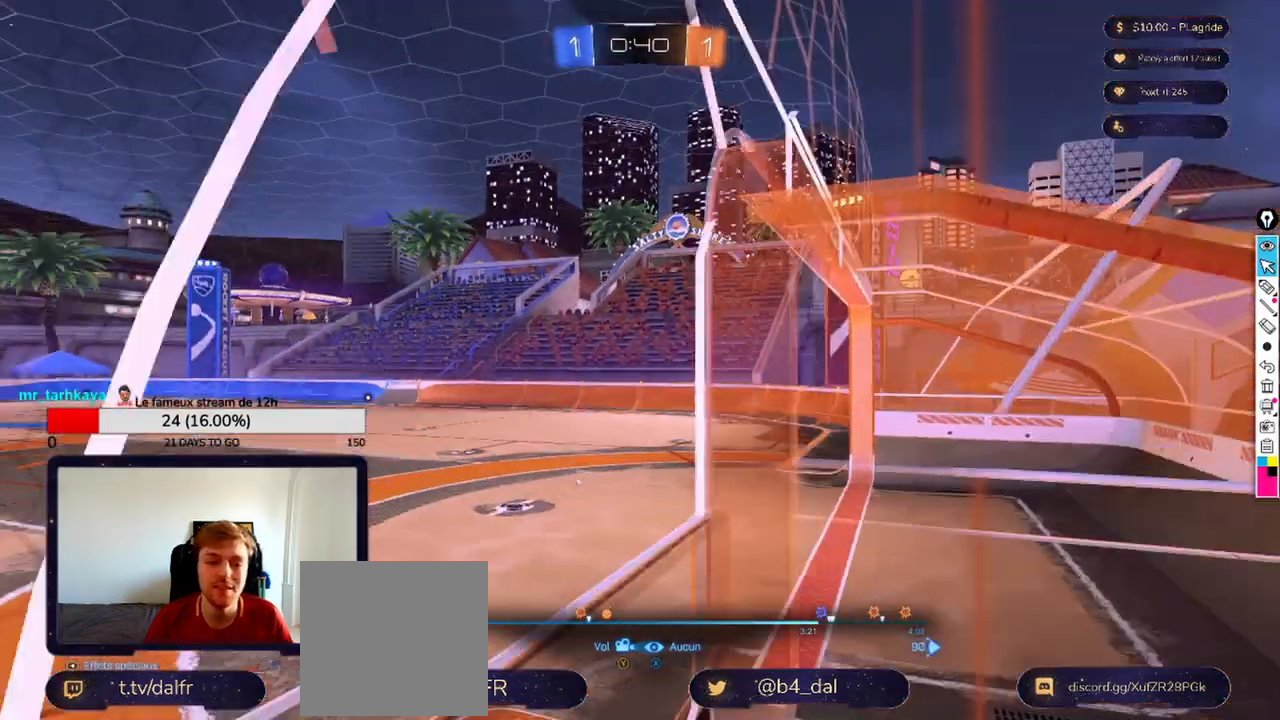
{"buttons": [], "left_stick": "center", "right_stick": "left", "events": [[250, "R2", "up"], [292, "left_stick", "up"], [417, "left_stick", "center"]]}
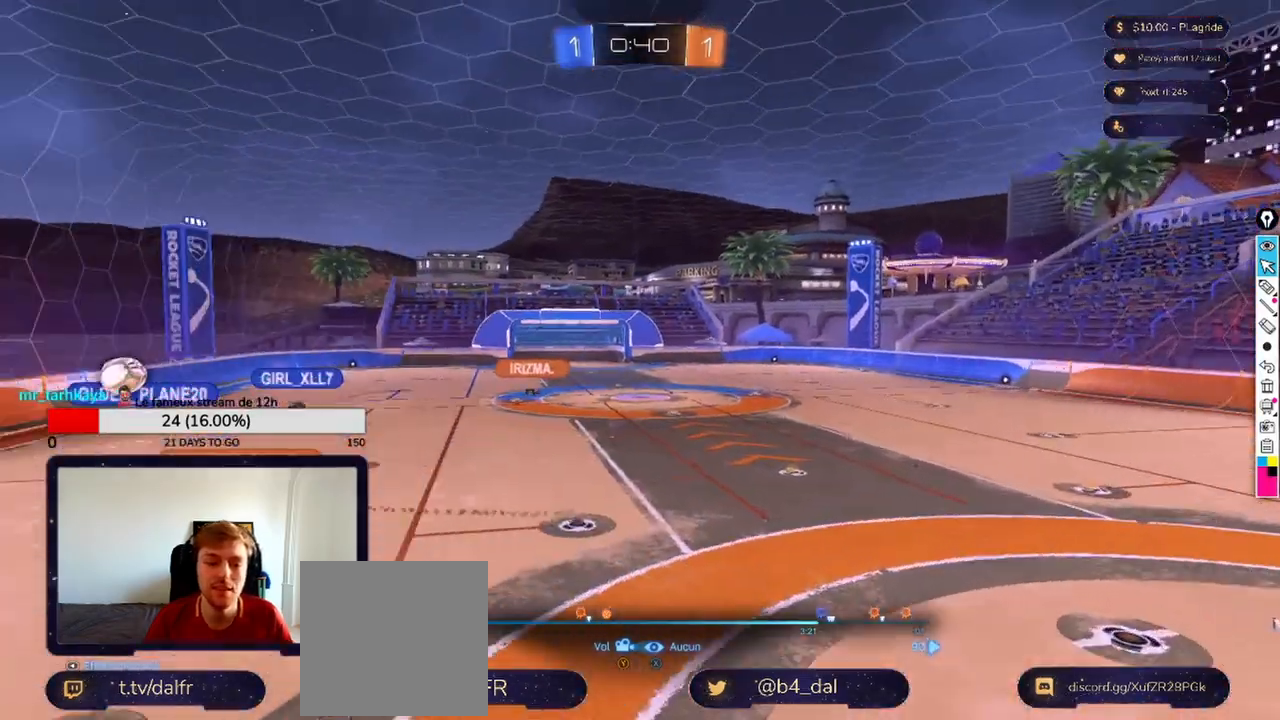
{"buttons": [], "left_stick": "right", "right_stick": "center", "events": [[125, "left_stick", "right"], [208, "right_stick", "center"], [250, "left_stick", "center"], [458, "left_stick", "right"]]}
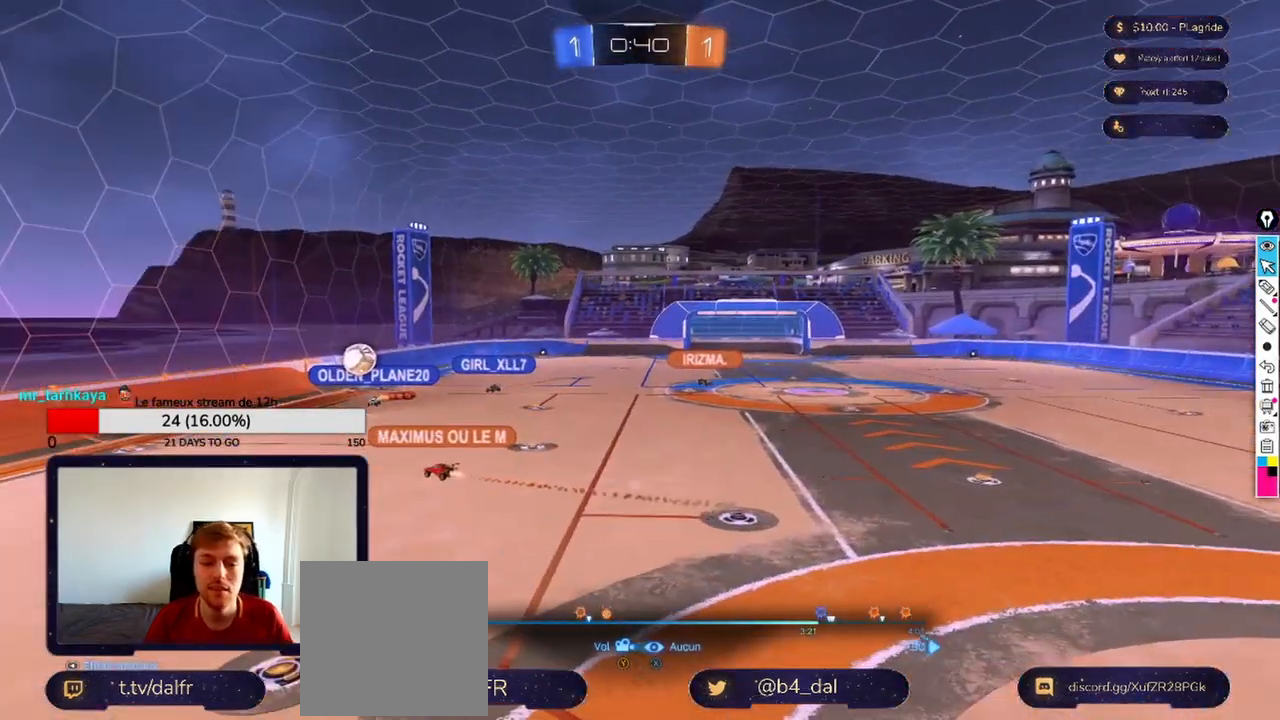
{"buttons": [], "left_stick": "left", "right_stick": "right", "events": [[83, "right_stick", "down-right"], [125, "left_stick", "center"], [333, "right_stick", "right"], [375, "left_stick", "left"]]}
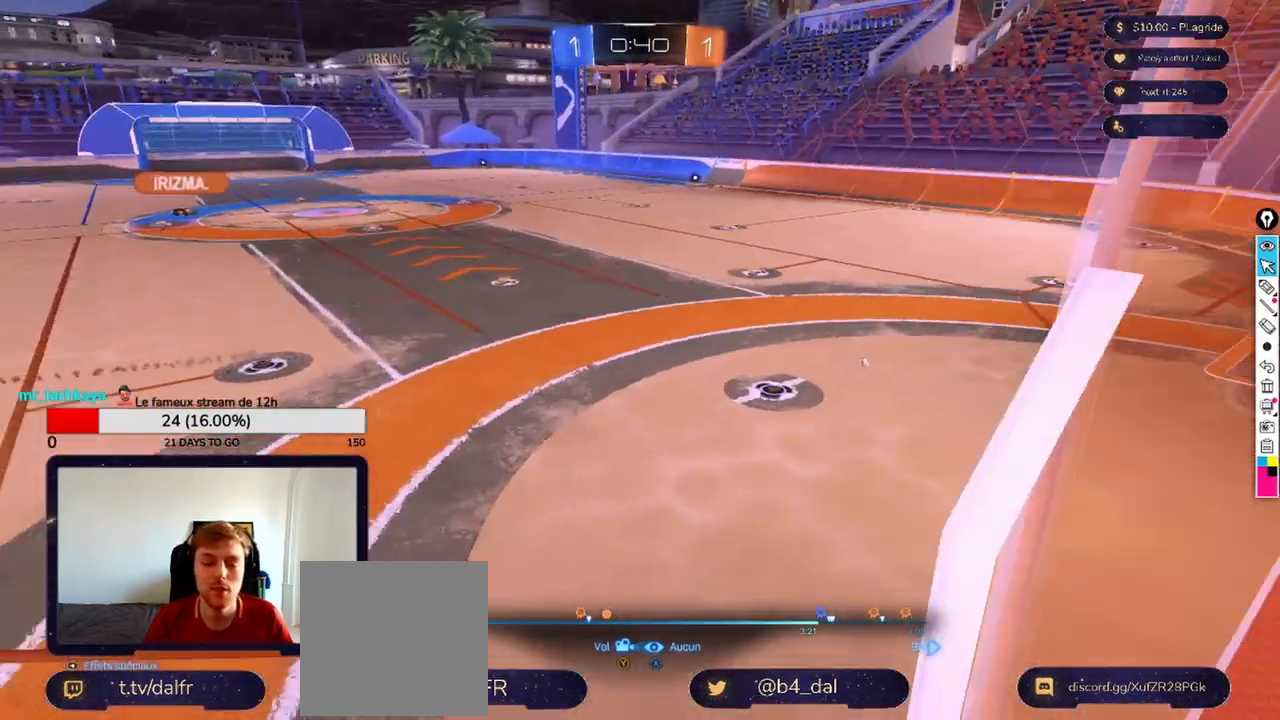
{"buttons": [], "left_stick": "right", "right_stick": "left", "events": [[83, "left_stick", "down-left"], [417, "right_stick", "center"], [458, "left_stick", "right"], [500, "right_stick", "left"]]}
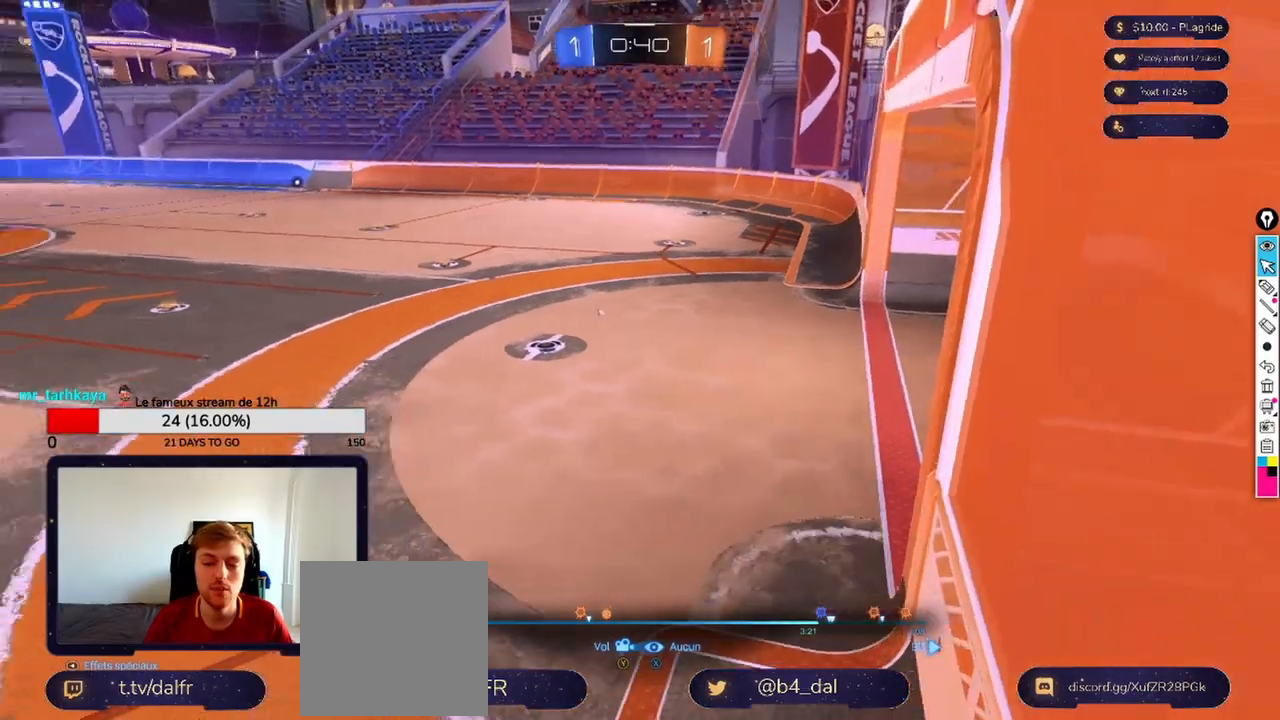
{"buttons": [], "left_stick": "right", "right_stick": "left", "events": [[125, "left_stick", "up-right"], [333, "left_stick", "right"]]}
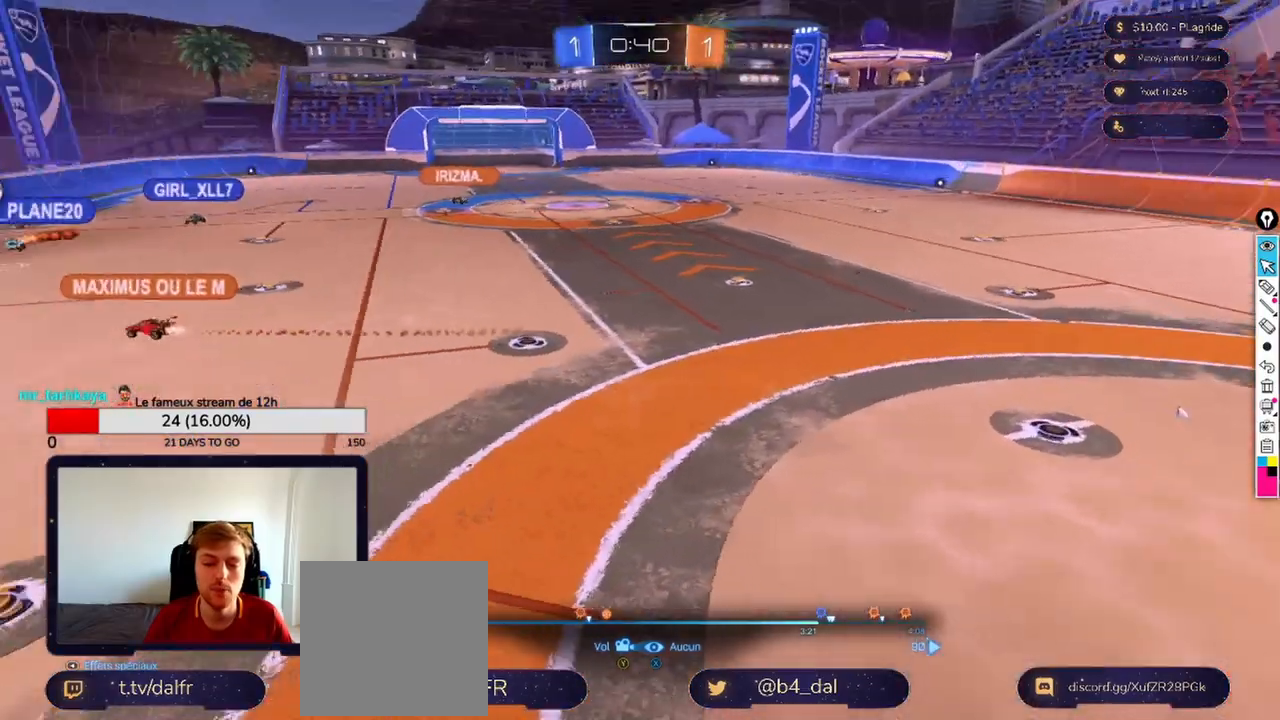
{"buttons": [], "left_stick": "center", "right_stick": "center", "events": [[292, "left_stick", "center"], [500, "right_stick", "center"]]}
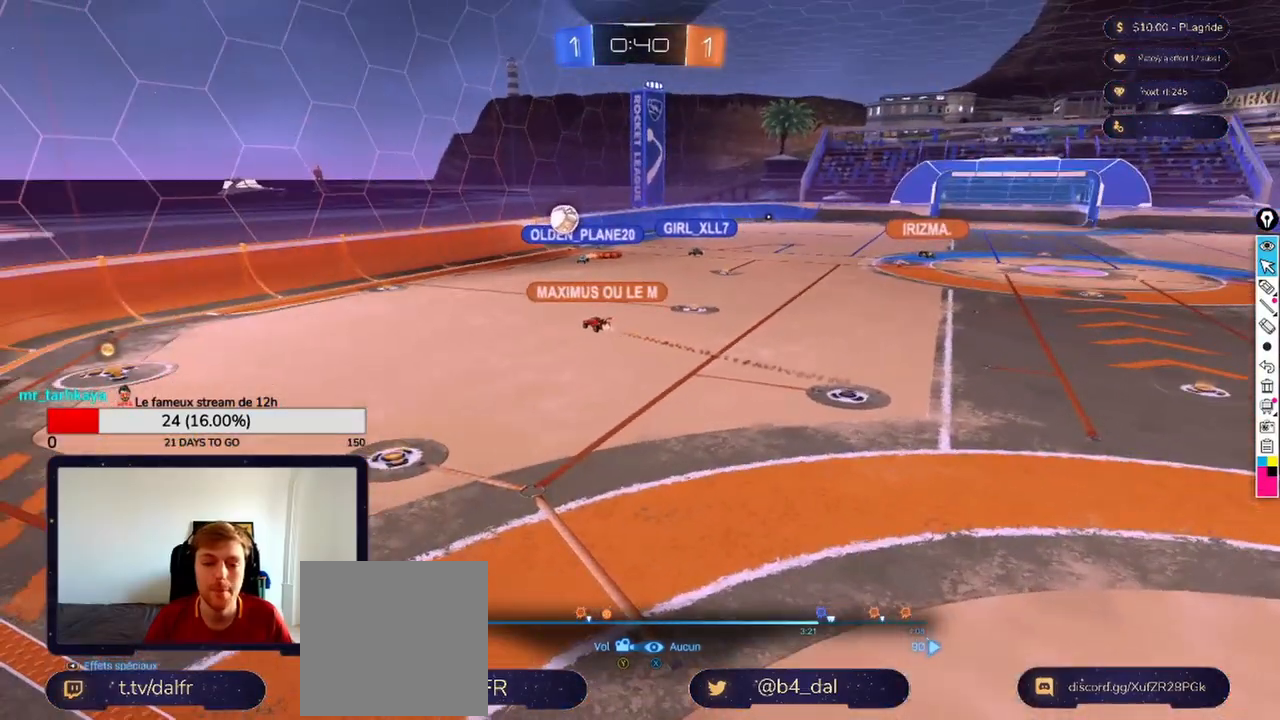
{"buttons": [], "left_stick": "up", "right_stick": "center", "events": [[83, "left_stick", "up"]]}
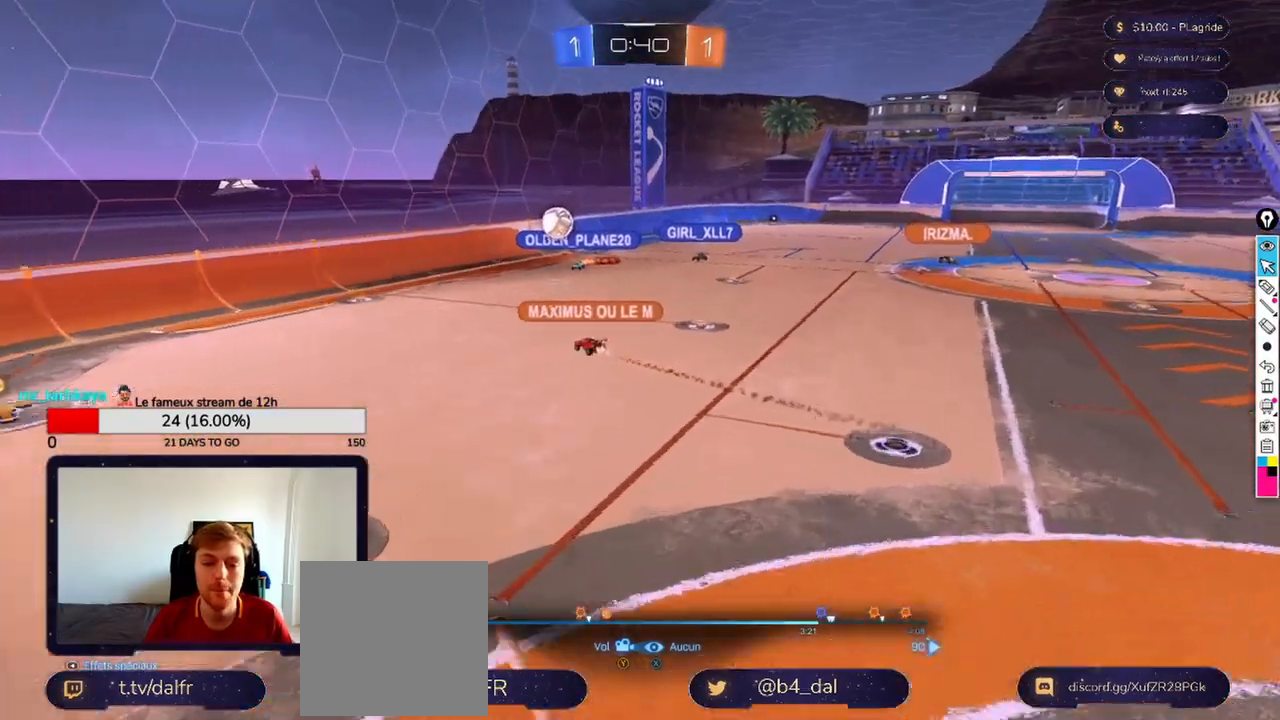
{"buttons": [], "left_stick": "up", "right_stick": "down-left", "events": [[333, "right_stick", "down-left"]]}
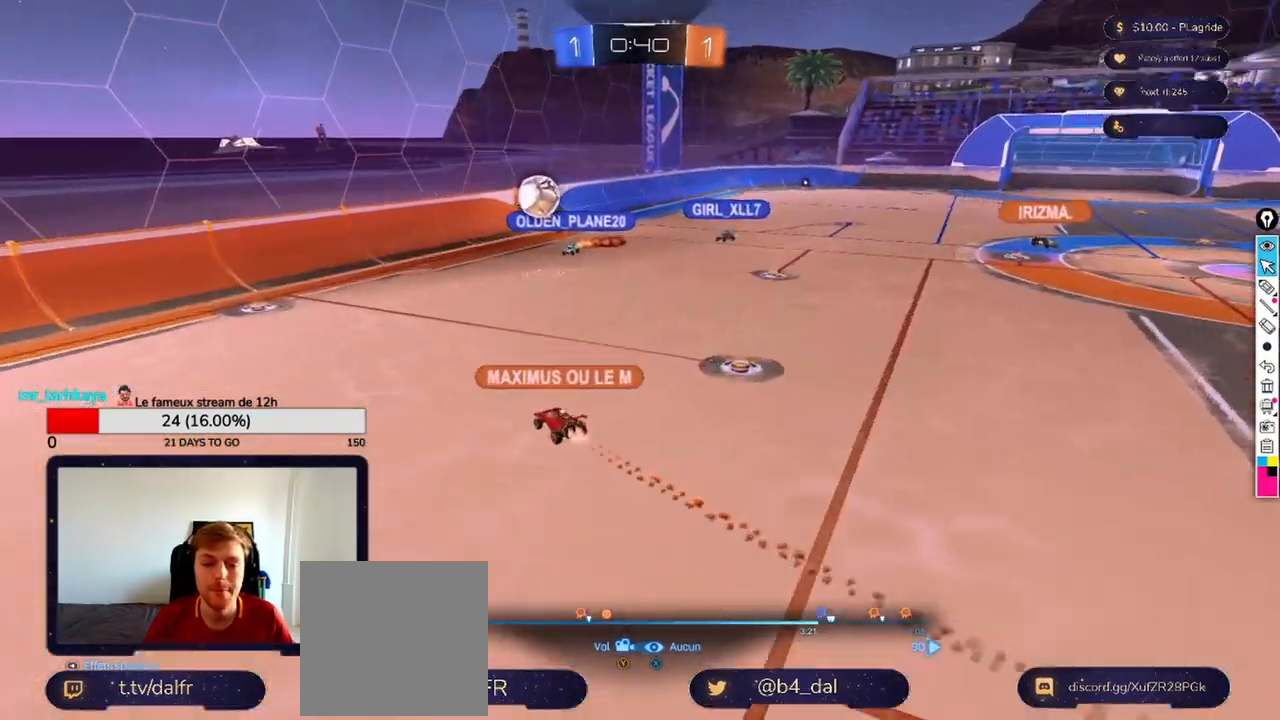
{"buttons": ["L2"], "left_stick": "up", "right_stick": "up-left", "events": [[42, "L2", "down"], [125, "right_stick", "center"], [458, "right_stick", "up-left"]]}
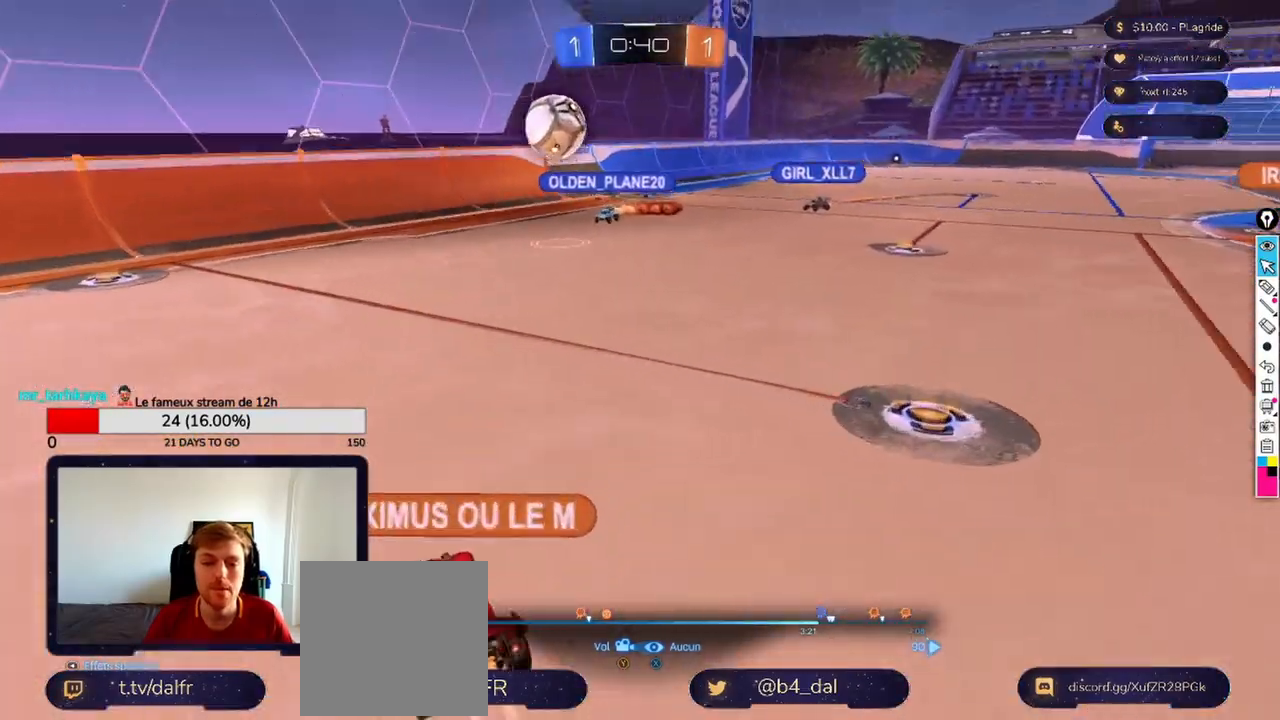
{"buttons": [], "left_stick": "left", "right_stick": "left", "events": [[125, "L2", "up"], [208, "left_stick", "up-right"], [208, "right_stick", "center"], [333, "right_stick", "up-left"], [417, "right_stick", "left"], [500, "left_stick", "left"]]}
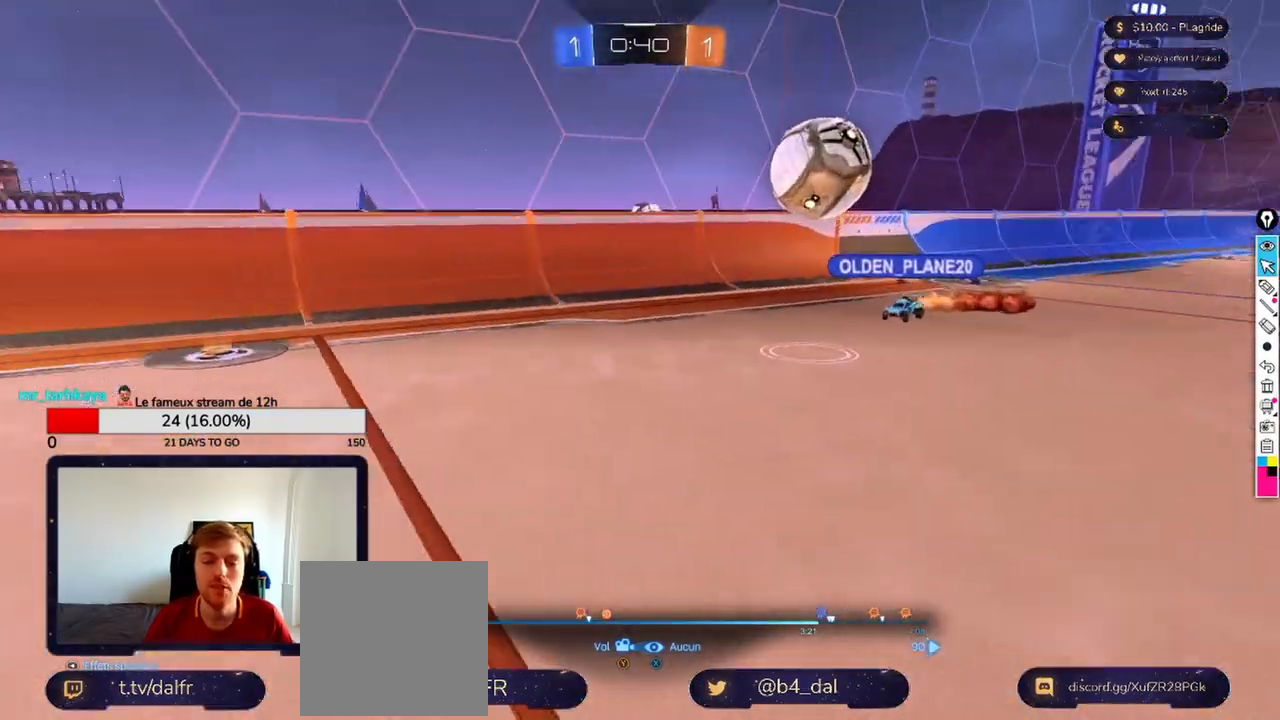
{"buttons": [], "left_stick": "up-left", "right_stick": "left", "events": [[208, "left_stick", "up-left"]]}
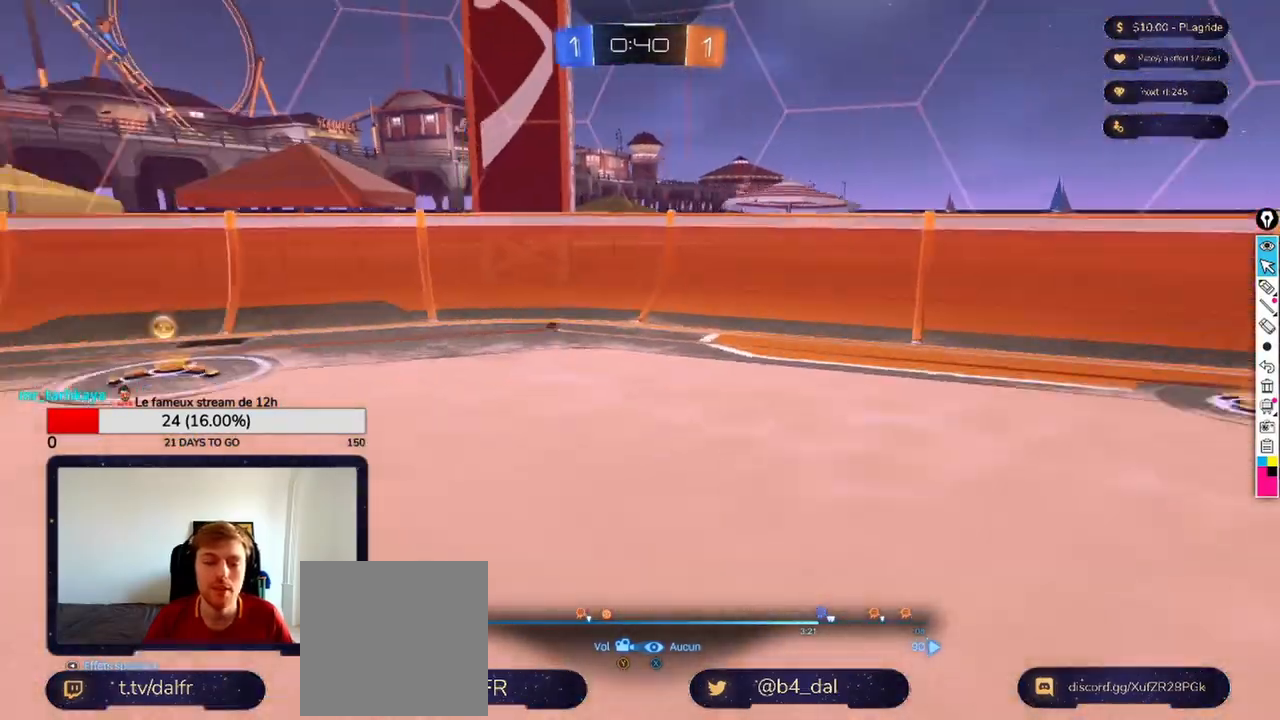
{"buttons": [], "left_stick": "up-right", "right_stick": "left", "events": [[375, "left_stick", "up-right"]]}
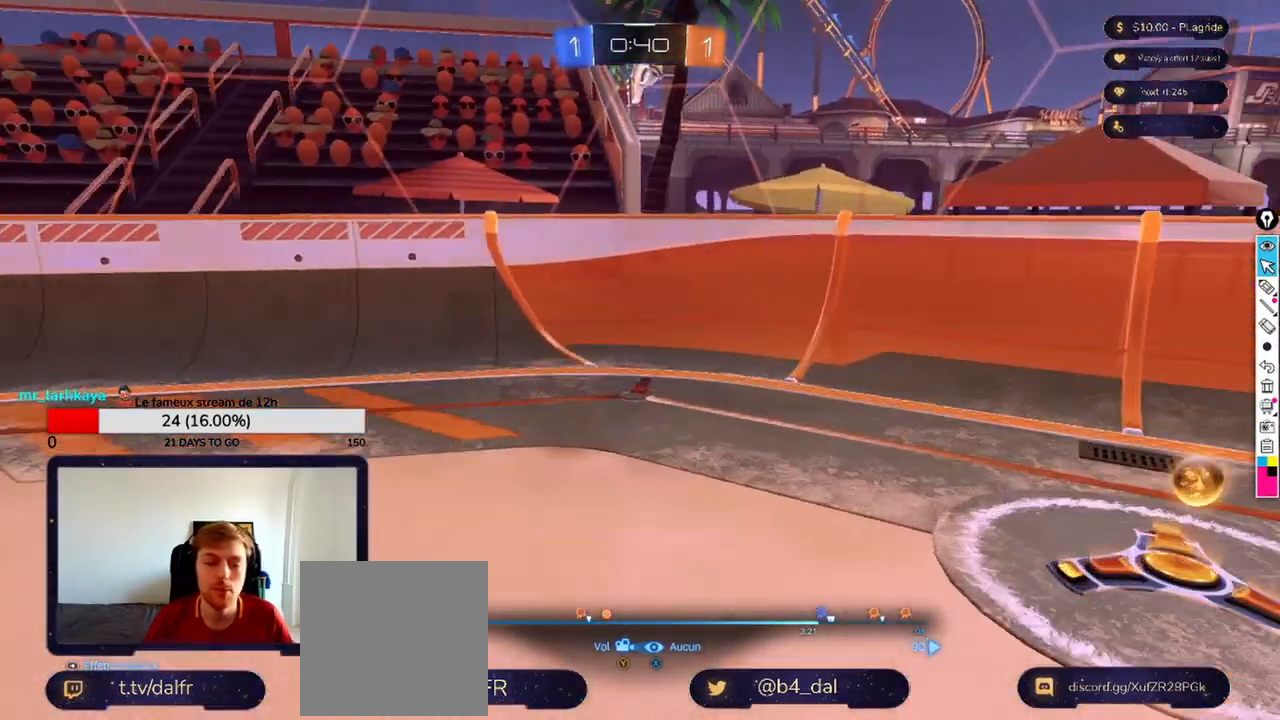
{"buttons": [], "left_stick": "up-right", "right_stick": "up-left", "events": [[125, "left_stick", "up-left"], [375, "left_stick", "up"], [375, "right_stick", "up-left"], [500, "left_stick", "up-right"]]}
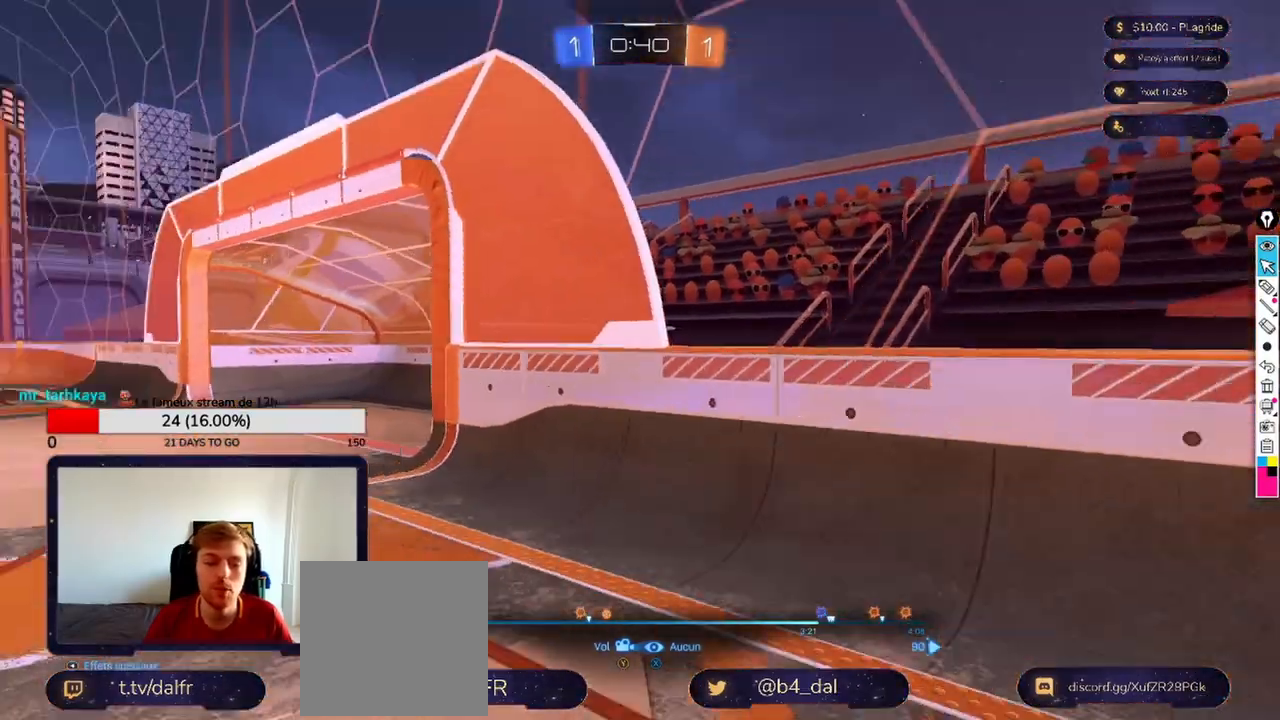
{"buttons": [], "left_stick": "up", "right_stick": "left", "events": [[167, "left_stick", "up"], [250, "right_stick", "left"]]}
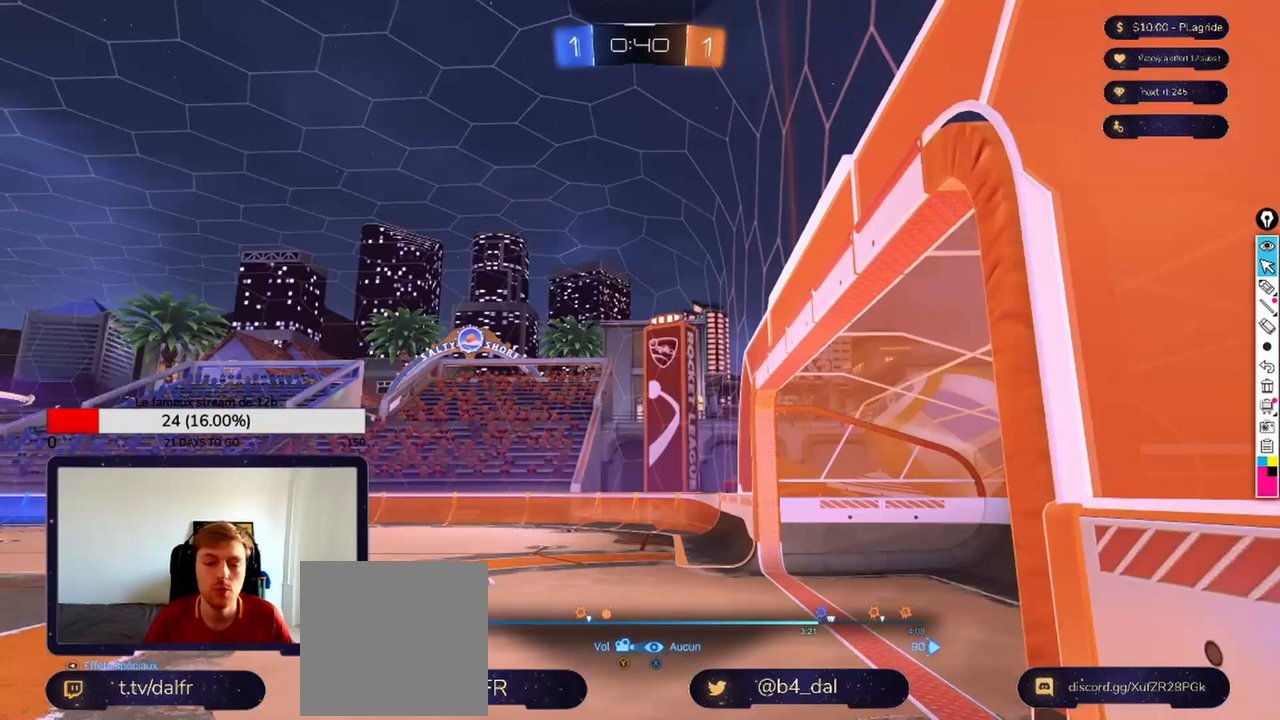
{"buttons": [], "left_stick": "down-left", "right_stick": "left", "events": [[83, "left_stick", "left"], [208, "left_stick", "down-left"]]}
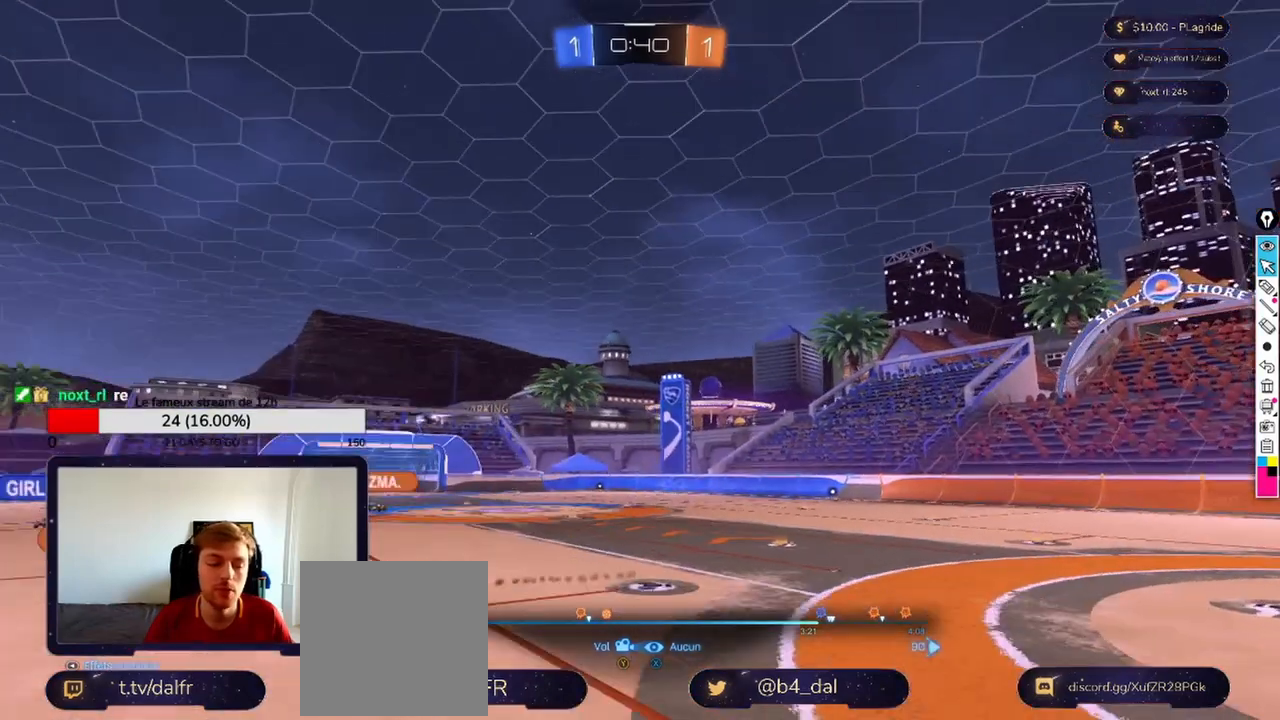
{"buttons": [], "left_stick": "left", "right_stick": "right", "events": [[83, "left_stick", "left"], [250, "right_stick", "center"], [458, "right_stick", "right"]]}
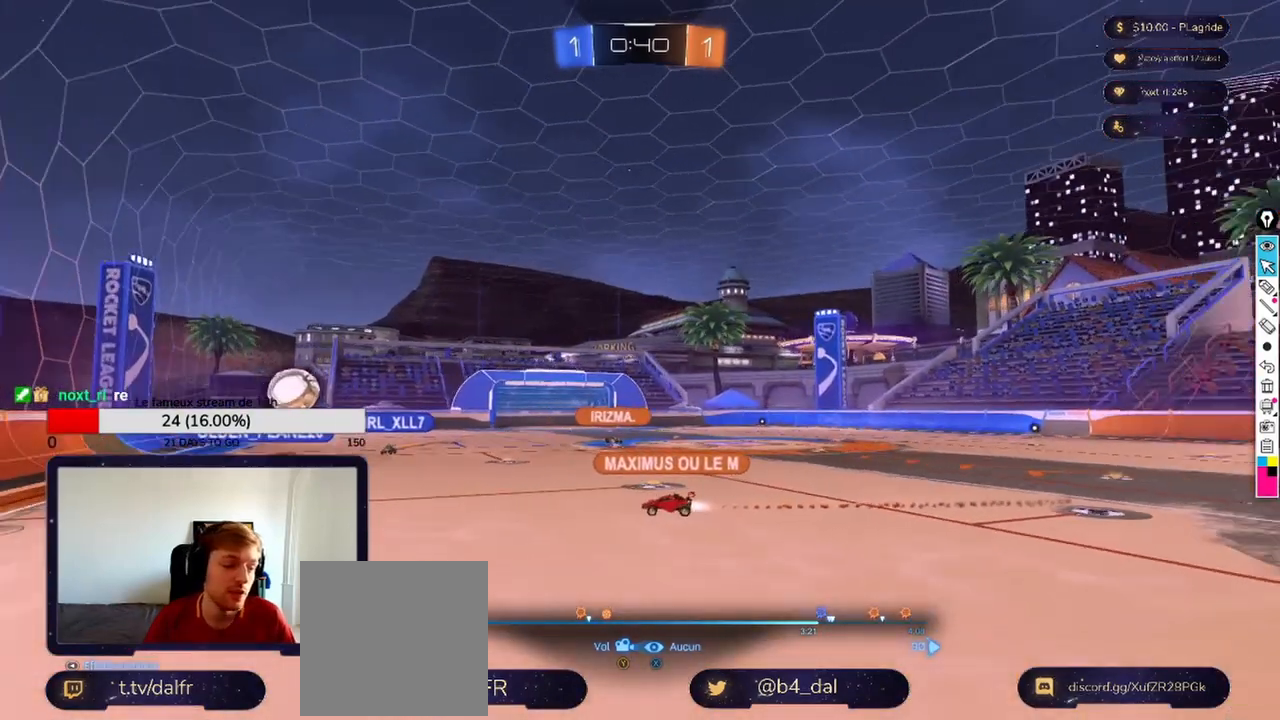
{"buttons": [], "left_stick": "down-left", "right_stick": "right", "events": [[167, "left_stick", "down-left"]]}
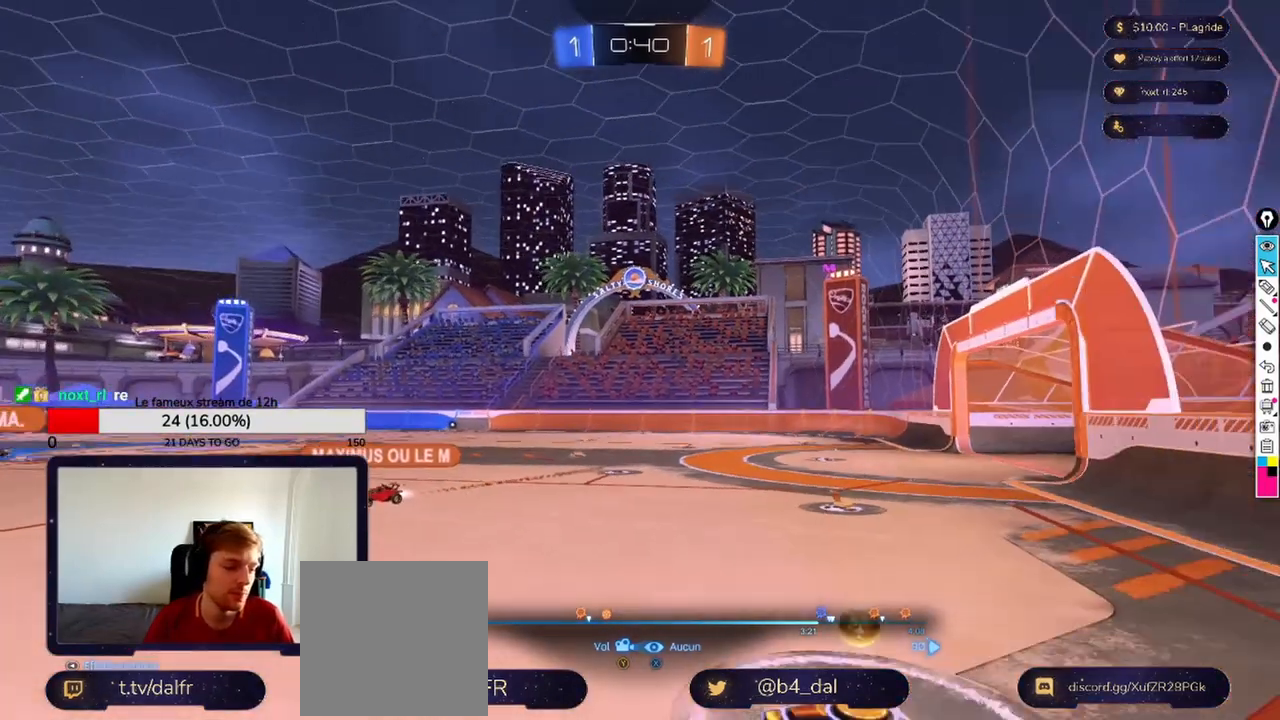
{"buttons": [], "left_stick": "center", "right_stick": "center", "events": [[83, "right_stick", "center"], [292, "left_stick", "center"]]}